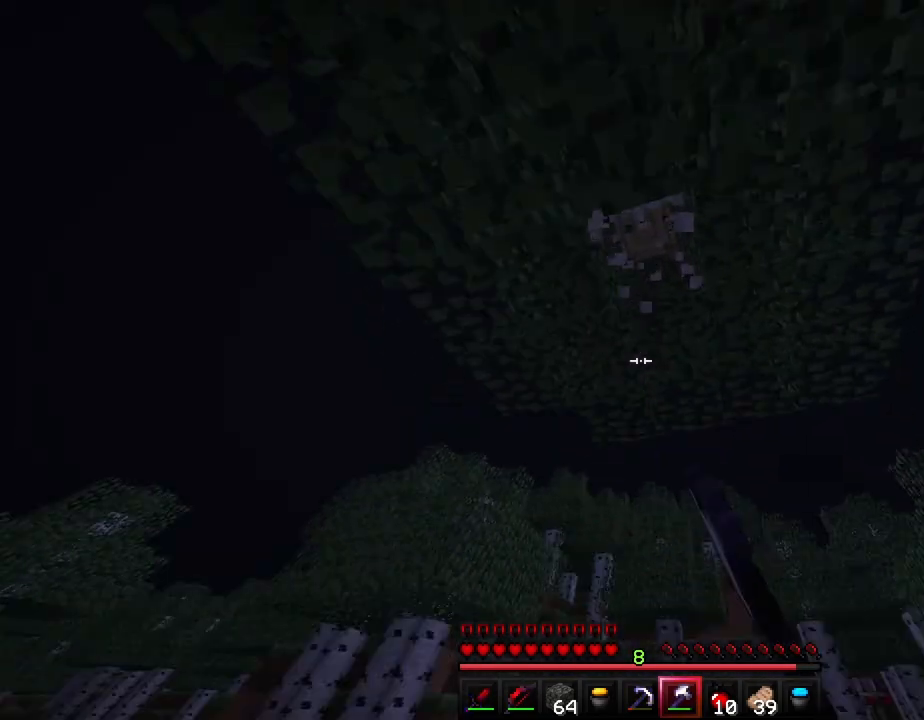
Gameplay with keyboard; each line is a JSON object with the keys held at the frame after it. "events" lists presses ("down") and releases ("up") of "a", "ctrl", "d", "e", "f", "q", "r", "s", "shift", "space", "tab" and "w" between this image and that frame as [ms after this image, input, new state], when the widget could be followed in between. No other keys are recorded. Mouse input is not recorded.
{"keys": ["w"], "events": [[167, "s", "up"], [283, "w", "down"]]}
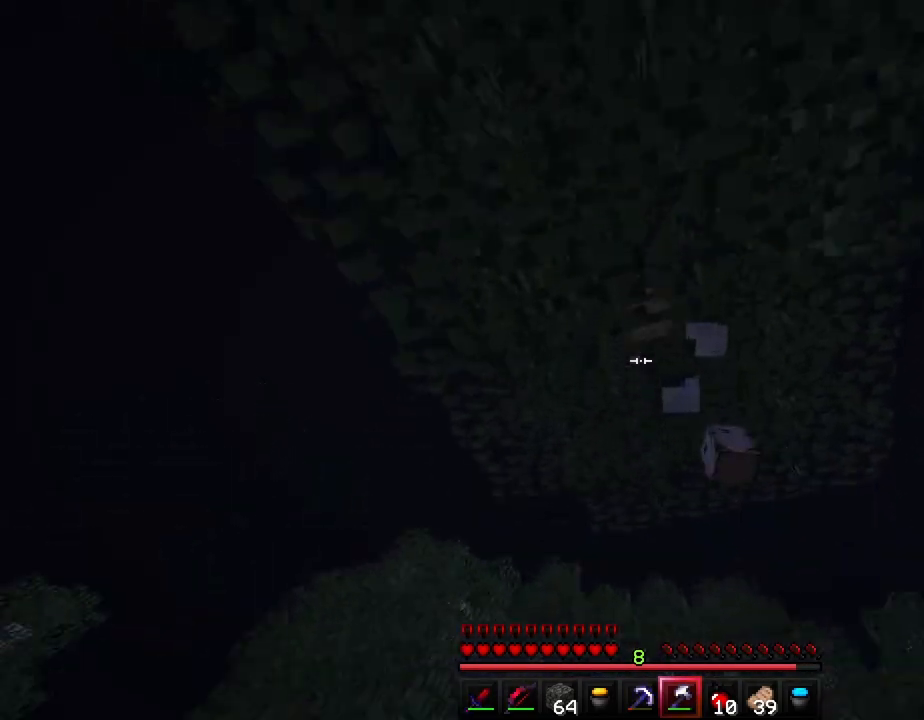
{"keys": [], "events": [[33, "w", "up"]]}
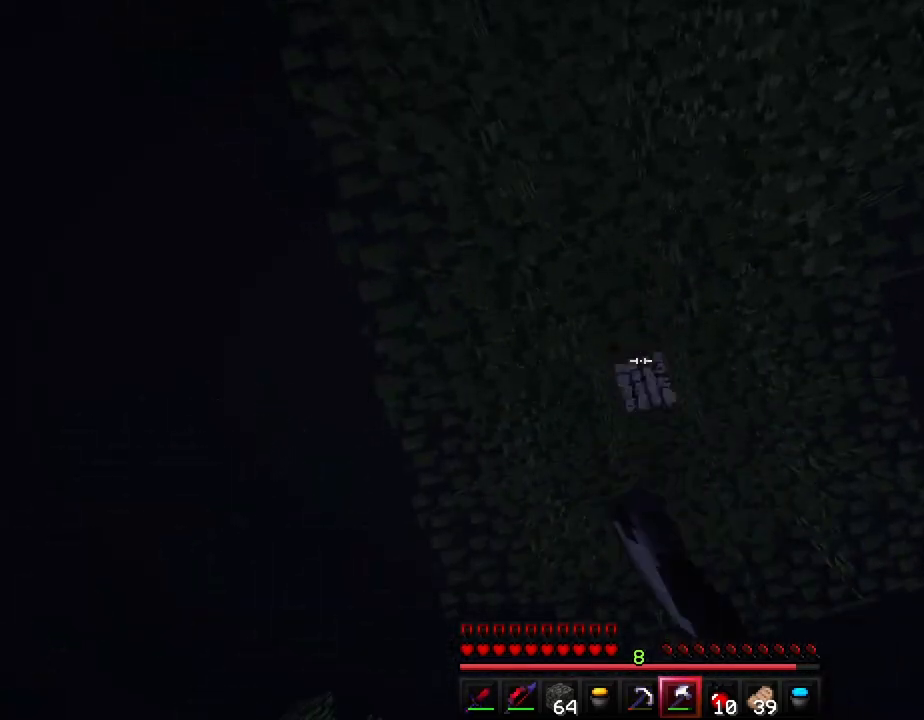
{"keys": ["s"], "events": [[433, "s", "down"]]}
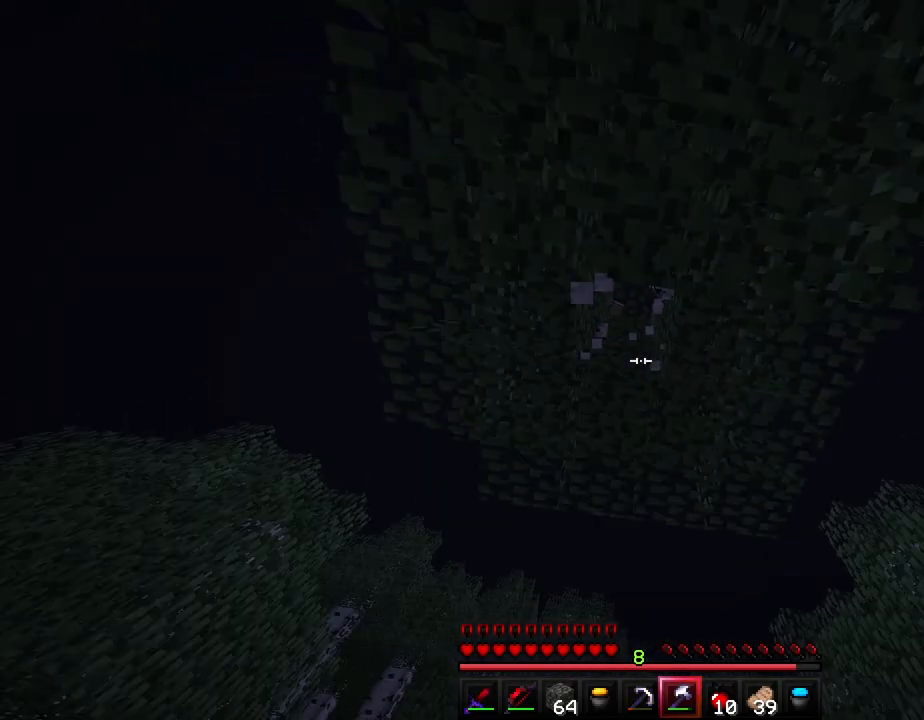
{"keys": ["d"], "events": [[17, "d", "down"], [50, "s", "up"]]}
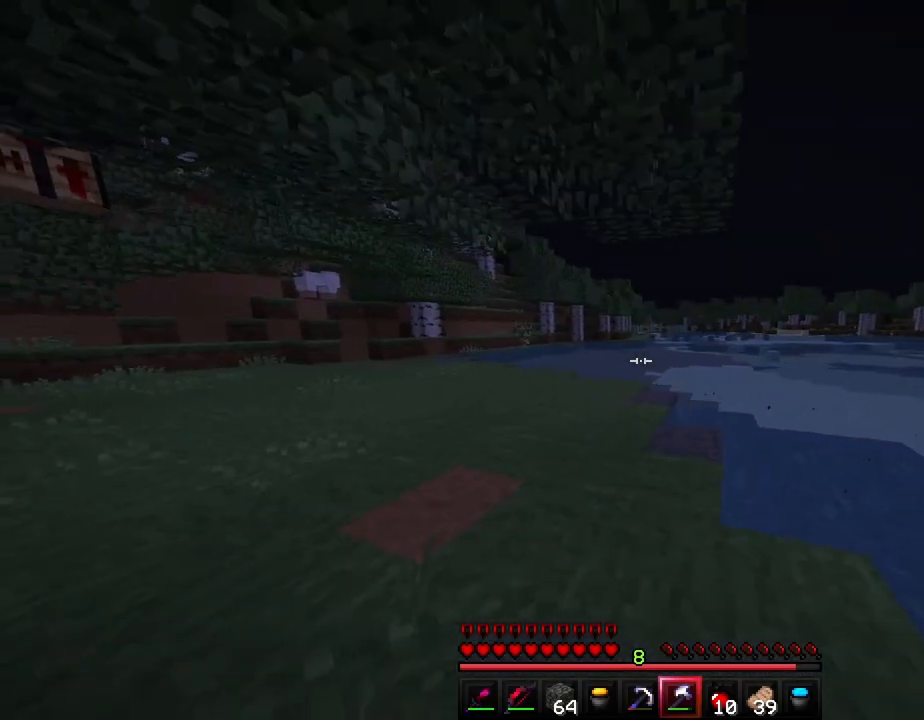
{"keys": ["ctrl", "w"], "events": [[17, "w", "down"], [50, "d", "up"], [367, "ctrl", "down"]]}
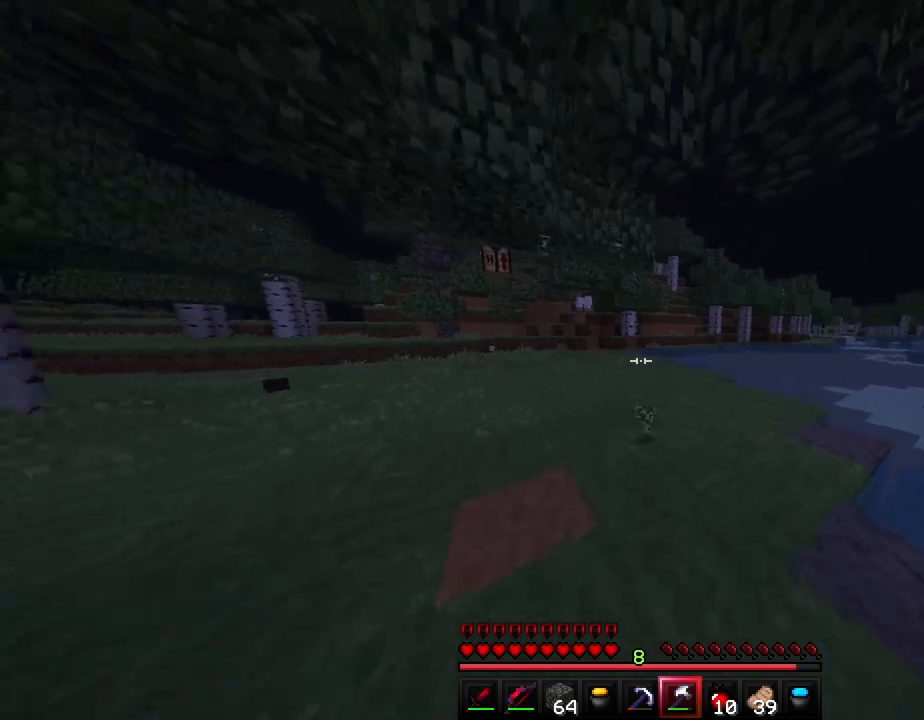
{"keys": ["ctrl", "w"], "events": []}
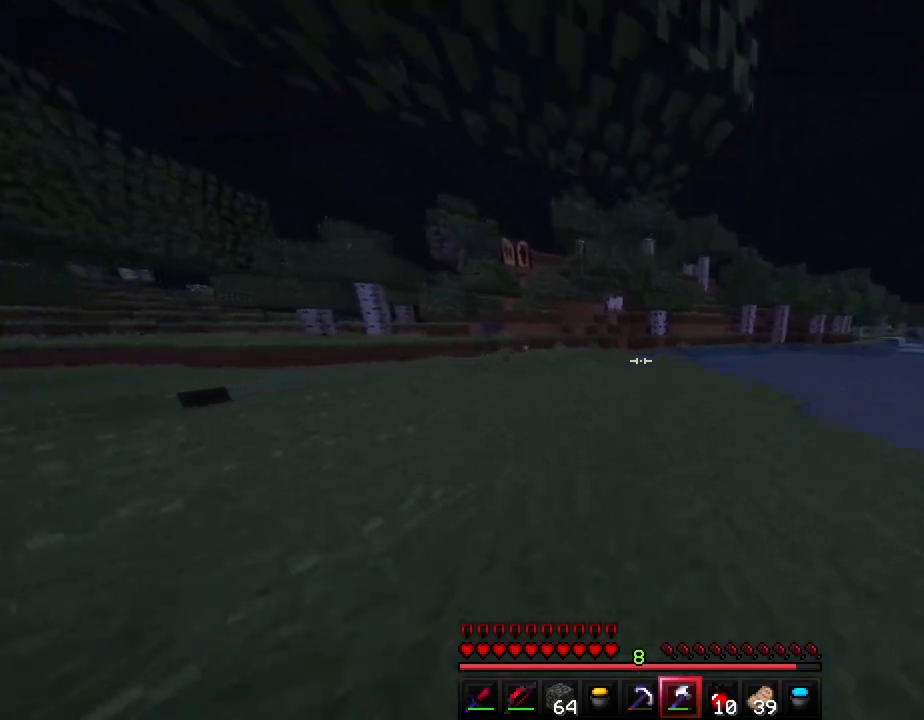
{"keys": ["ctrl", "w"], "events": []}
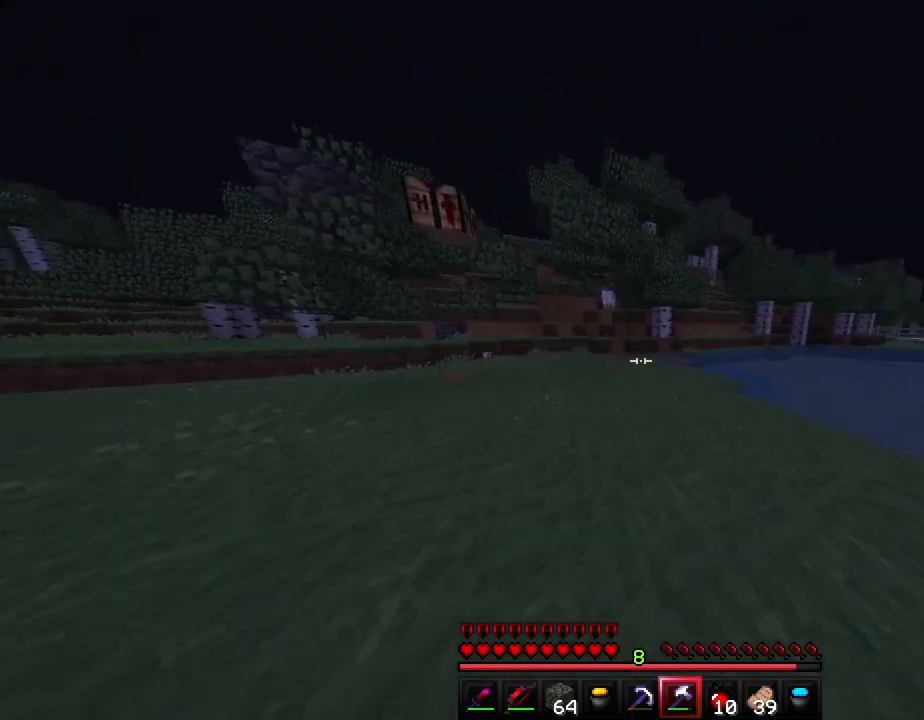
{"keys": ["d", "w"], "events": [[17, "ctrl", "up"], [133, "d", "down"], [283, "space", "down"], [500, "space", "up"]]}
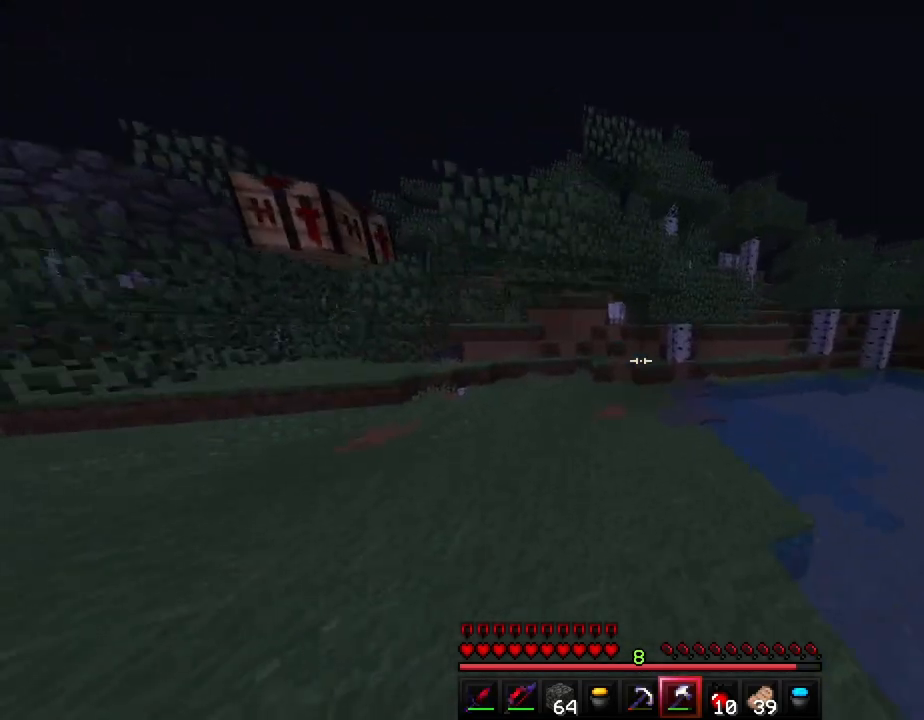
{"keys": ["w"], "events": [[17, "w", "up"], [200, "w", "down"], [267, "d", "up"]]}
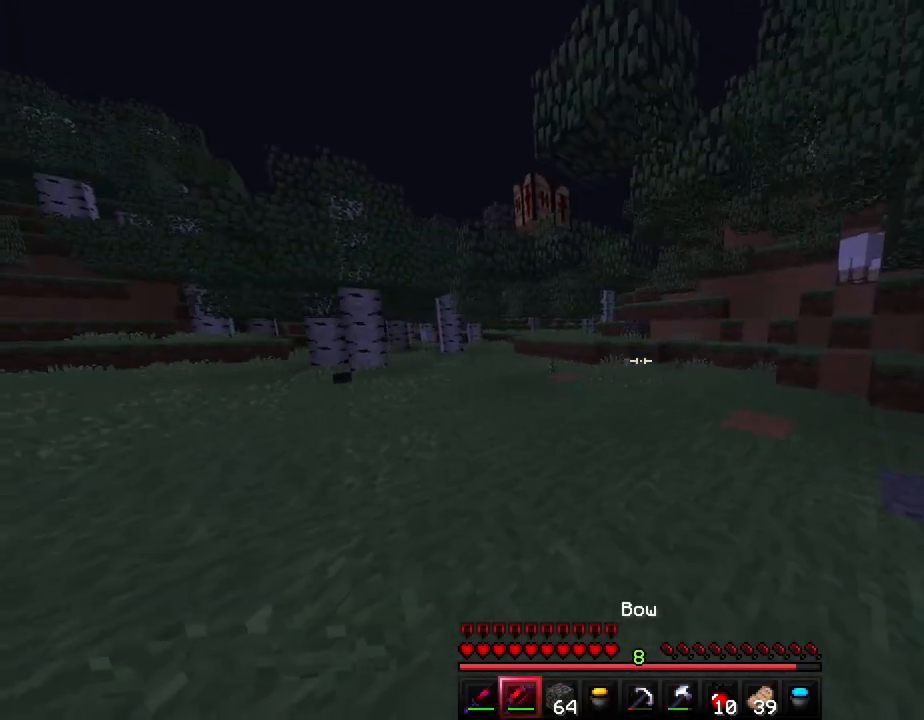
{"keys": ["w"], "events": [[283, "d", "down"], [433, "d", "up"]]}
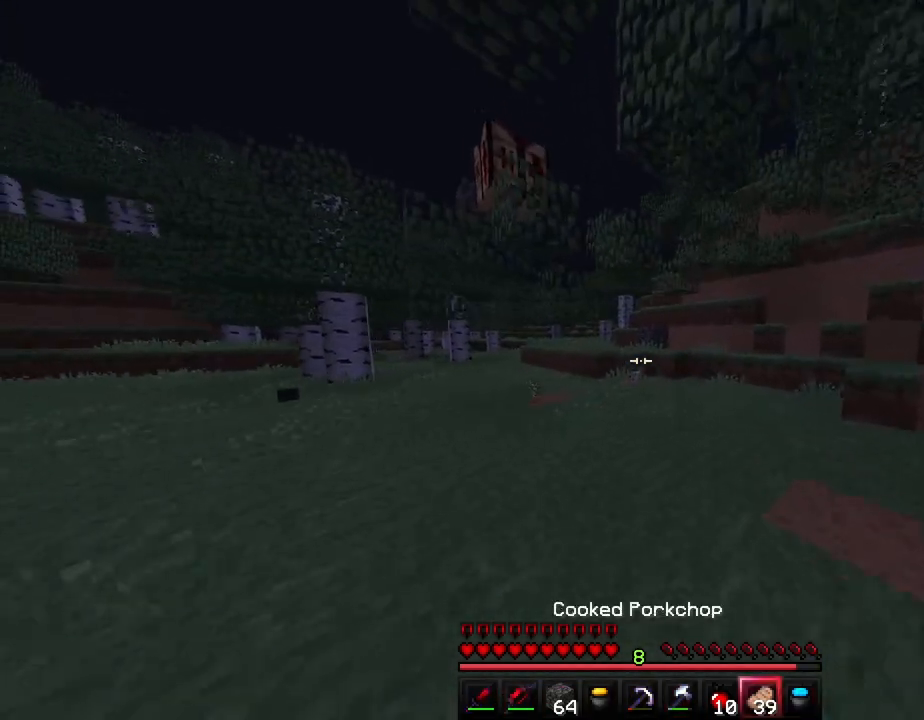
{"keys": [], "events": [[150, "a", "down"], [467, "a", "up"], [483, "w", "up"]]}
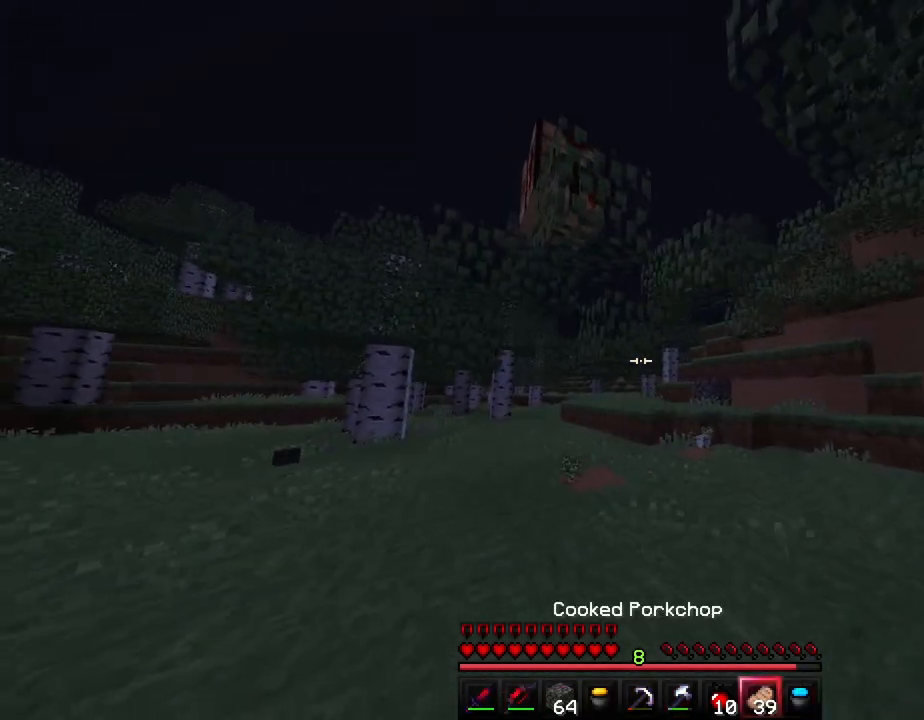
{"keys": [], "events": []}
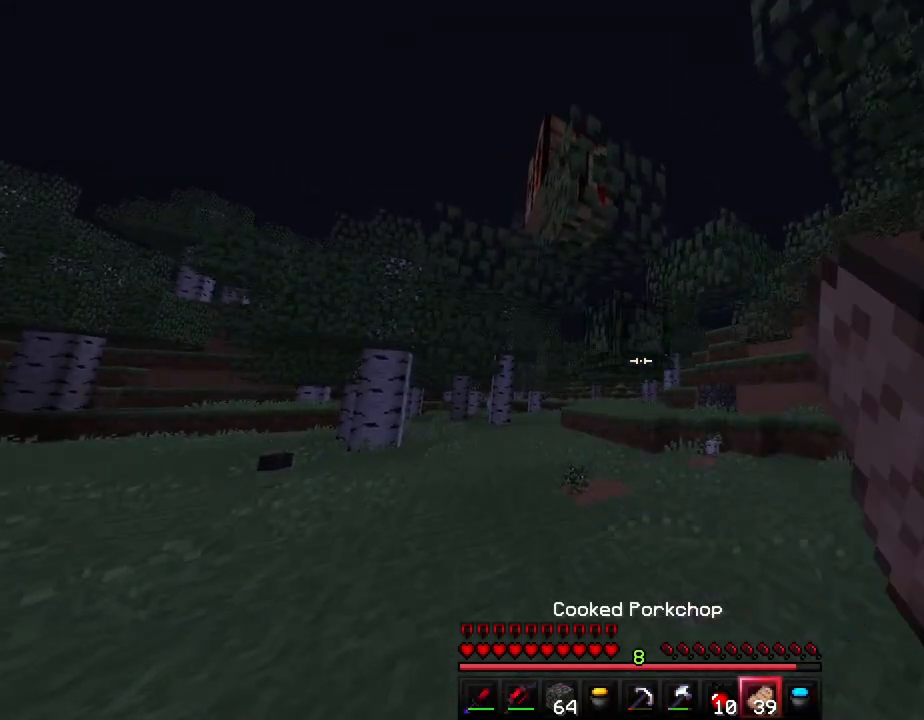
{"keys": [], "events": []}
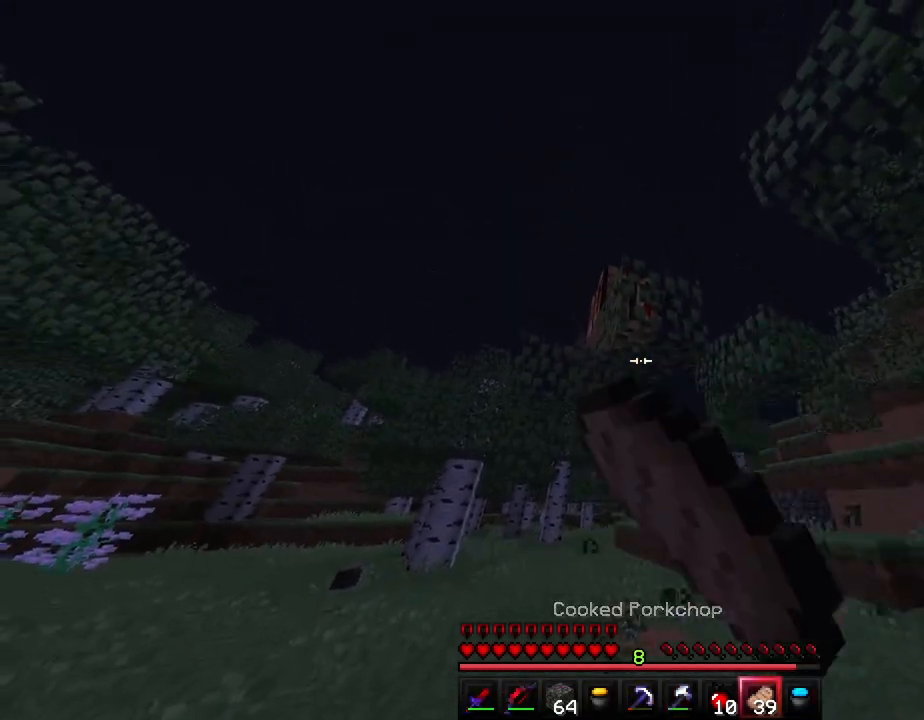
{"keys": ["d", "w"], "events": [[217, "d", "down"], [300, "w", "down"]]}
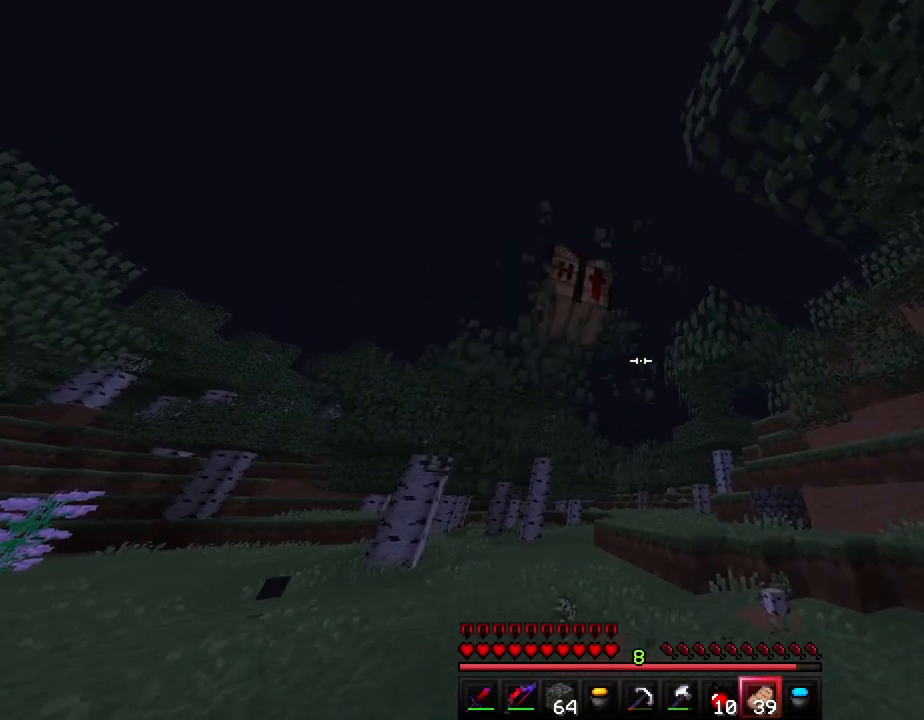
{"keys": [], "events": [[83, "w", "up"], [150, "d", "up"]]}
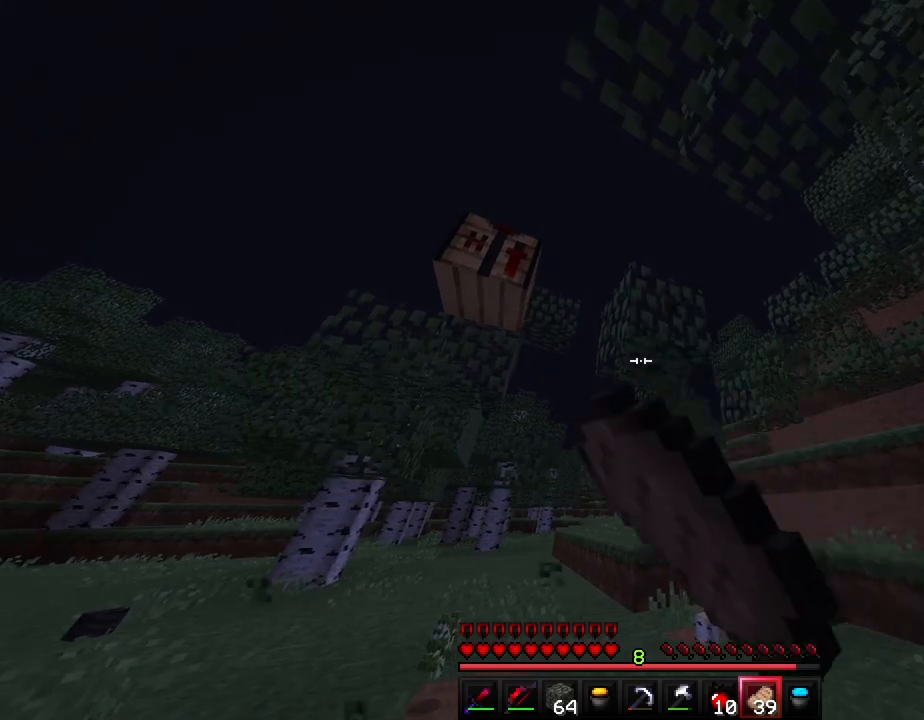
{"keys": ["a"], "events": [[300, "a", "down"]]}
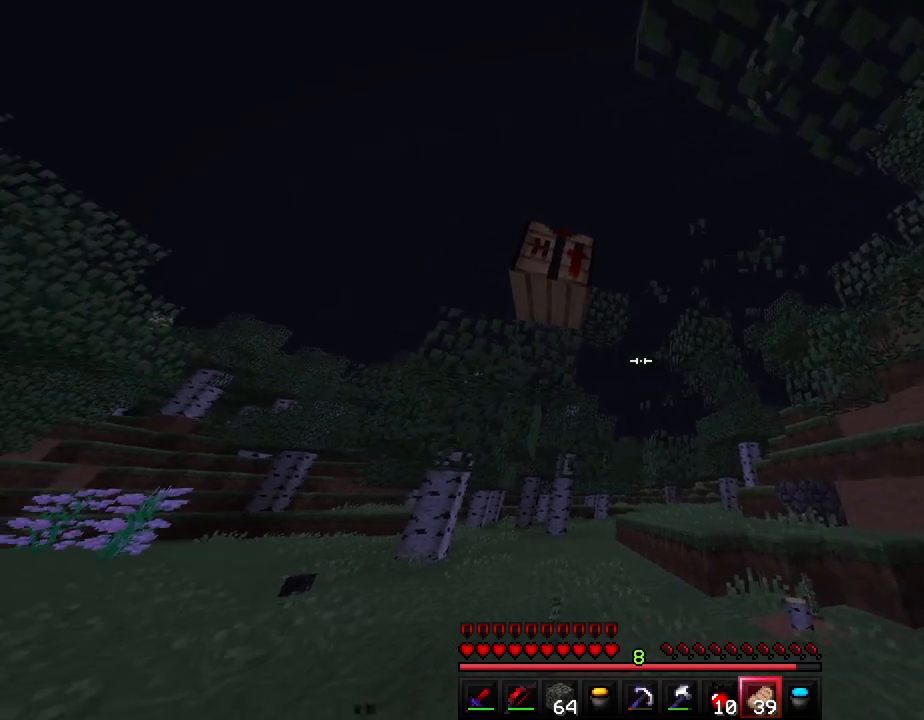
{"keys": [], "events": [[383, "a", "up"]]}
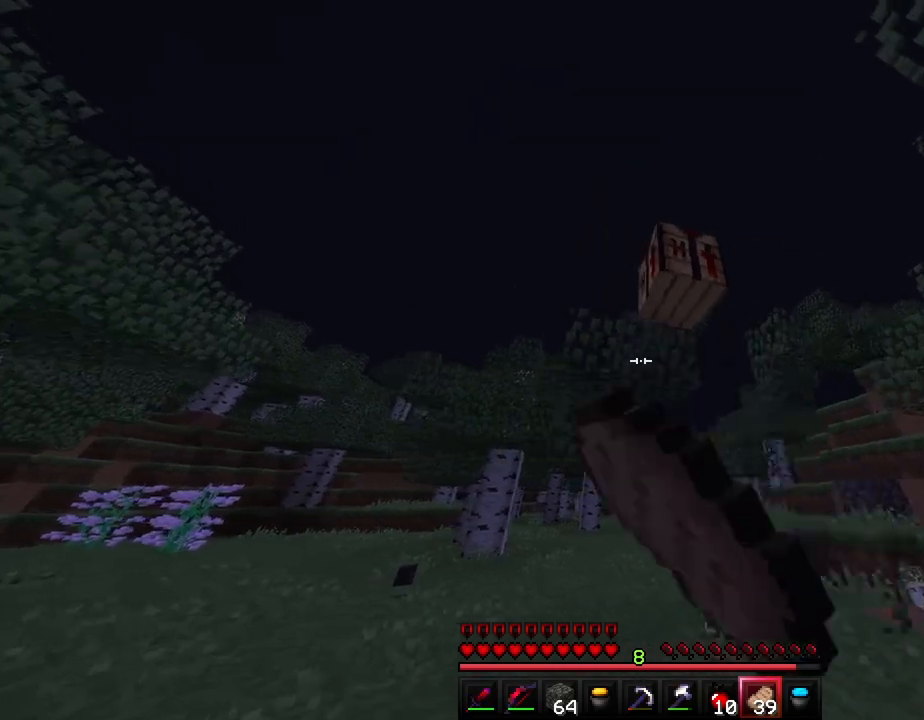
{"keys": [], "events": []}
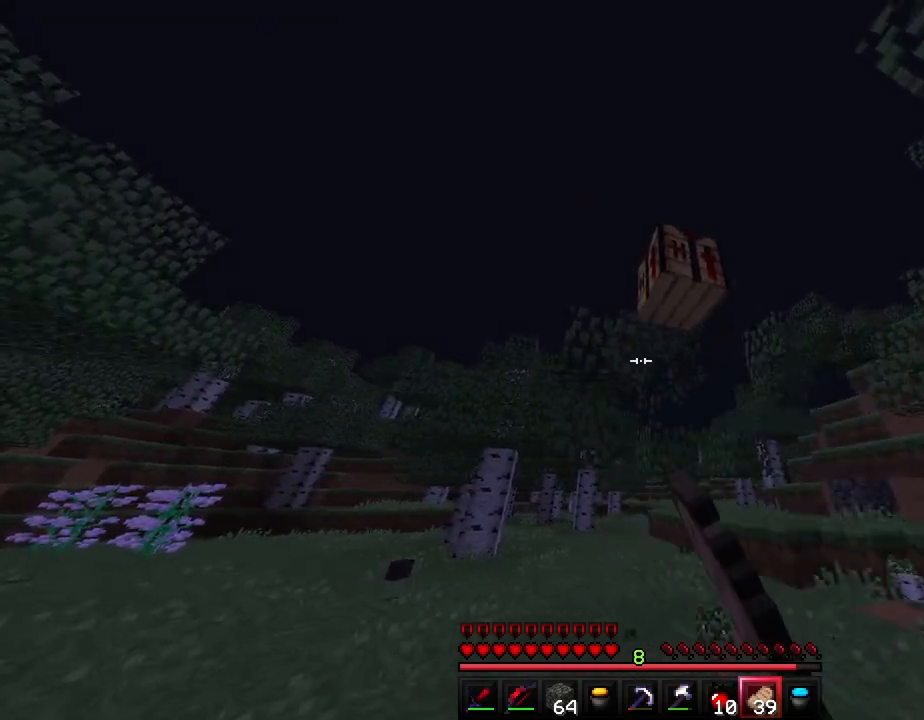
{"keys": ["w"], "events": [[433, "w", "down"]]}
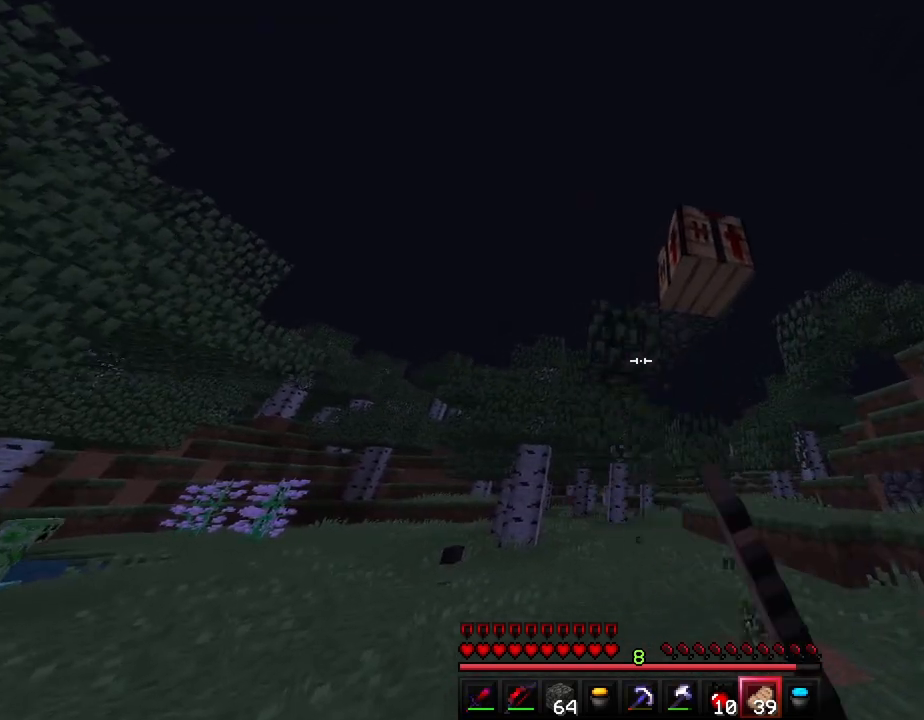
{"keys": [], "events": [[100, "a", "down"], [333, "a", "up"], [367, "w", "up"]]}
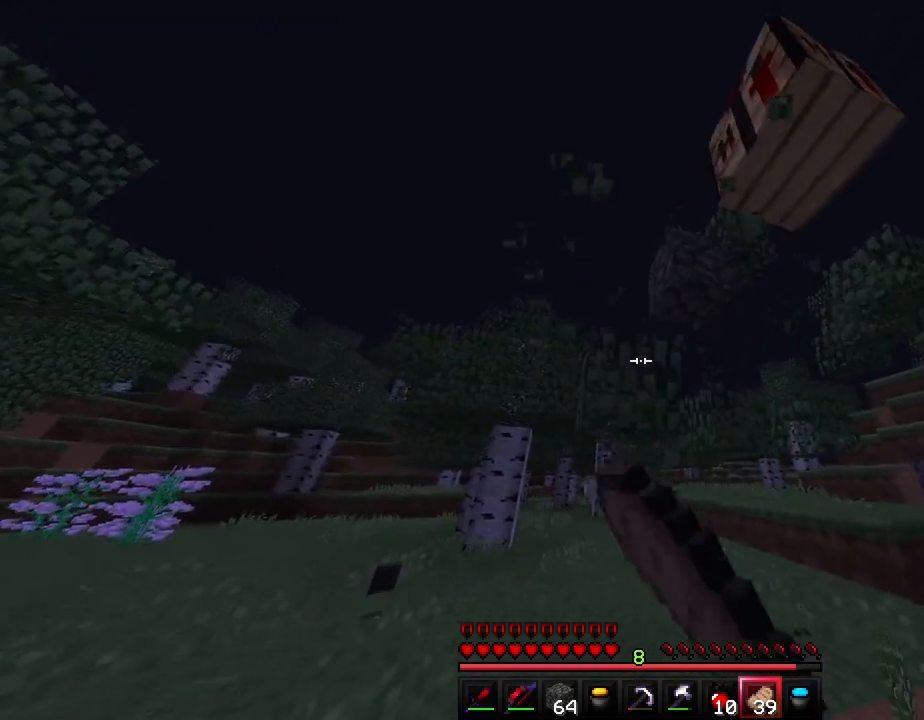
{"keys": ["w"], "events": [[467, "w", "down"]]}
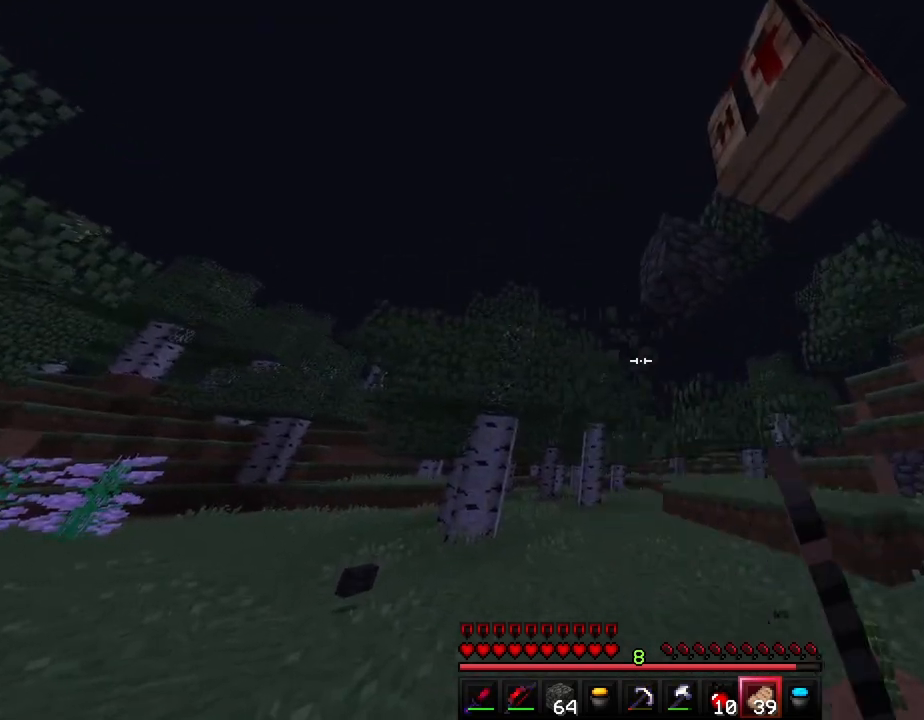
{"keys": [], "events": [[233, "w", "up"]]}
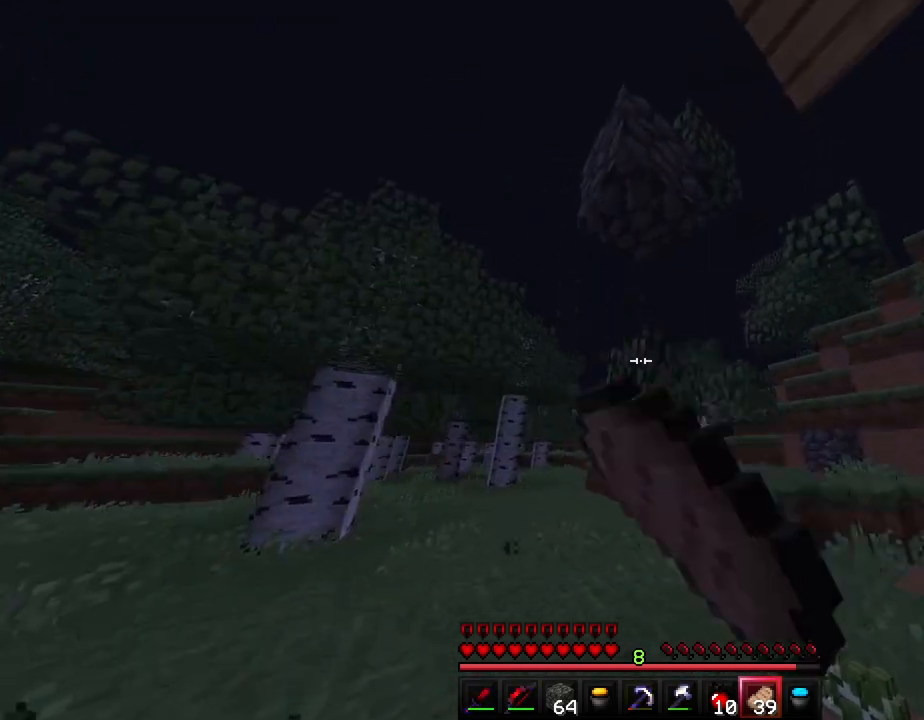
{"keys": [], "events": [[350, "d", "down"], [500, "d", "up"]]}
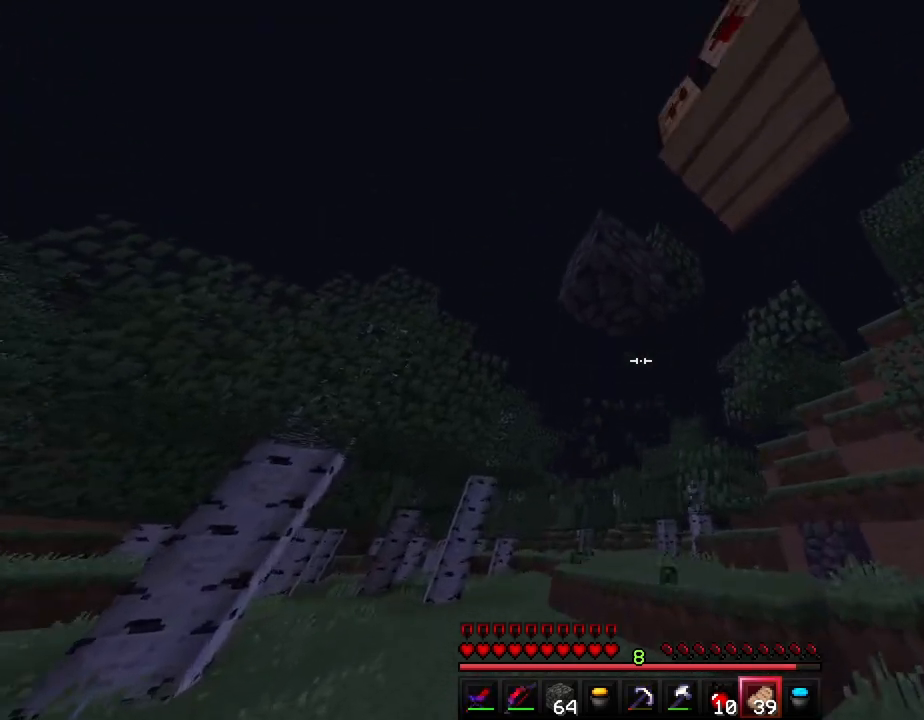
{"keys": [], "events": []}
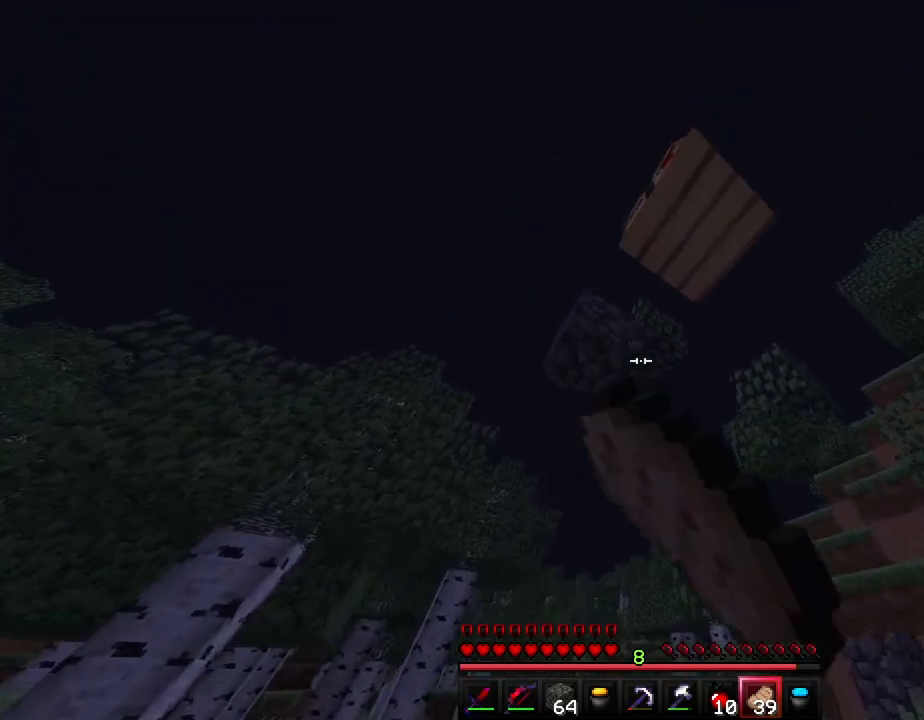
{"keys": [], "events": []}
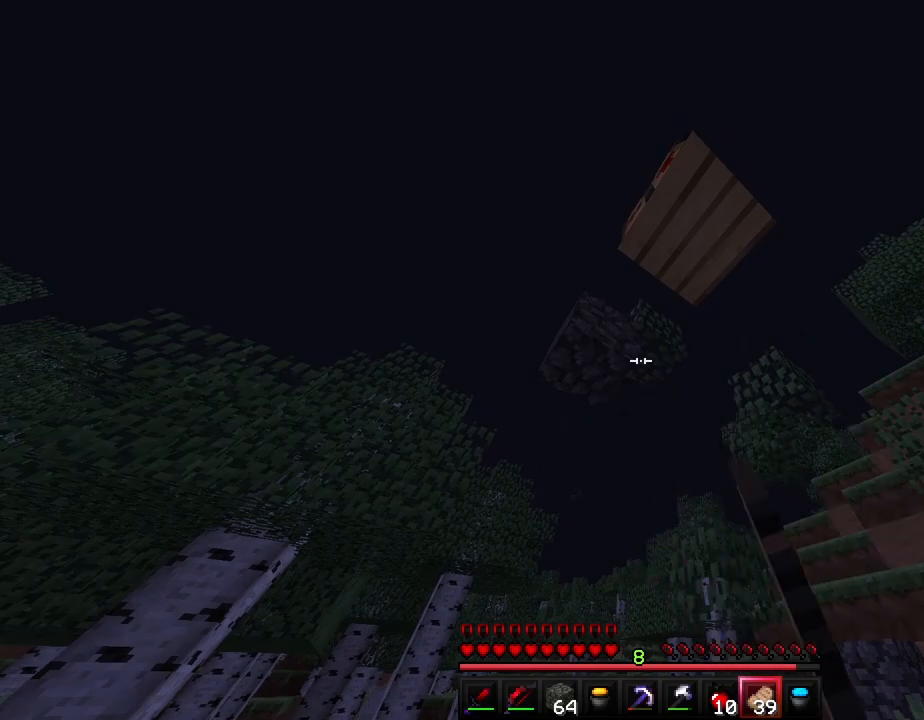
{"keys": [], "events": [[300, "d", "down"], [400, "d", "up"]]}
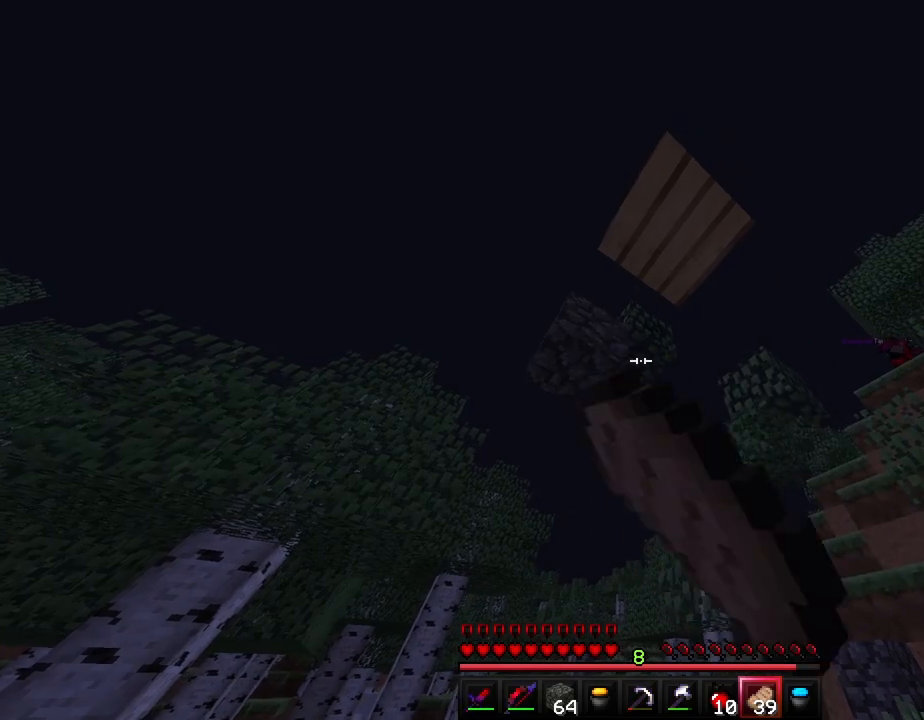
{"keys": ["d", "w"], "events": [[433, "w", "down"], [467, "d", "down"]]}
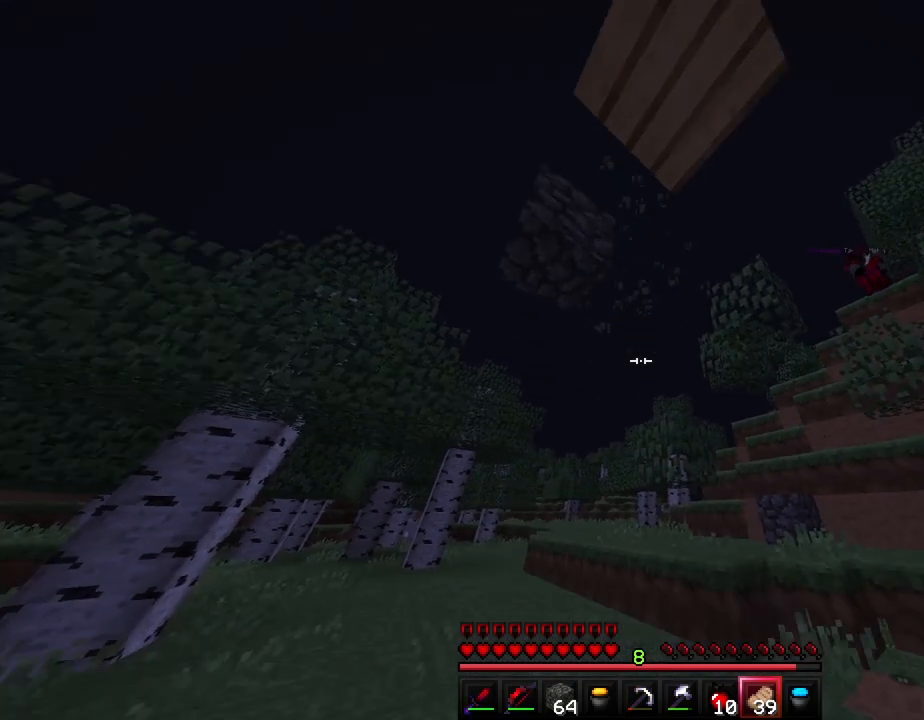
{"keys": [], "events": [[133, "d", "up"], [400, "w", "up"]]}
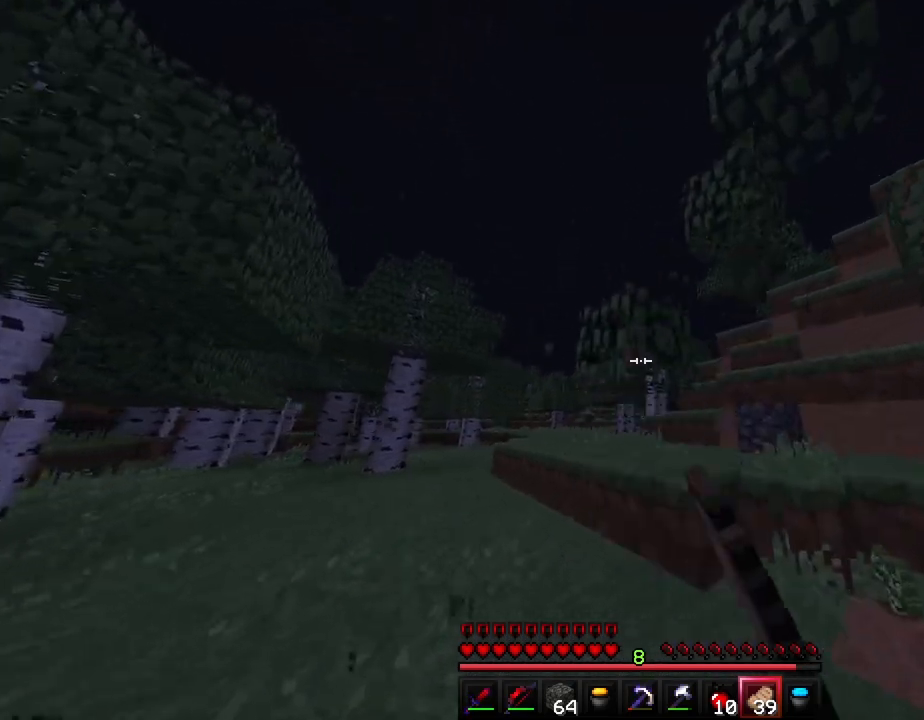
{"keys": ["d"], "events": [[283, "d", "down"]]}
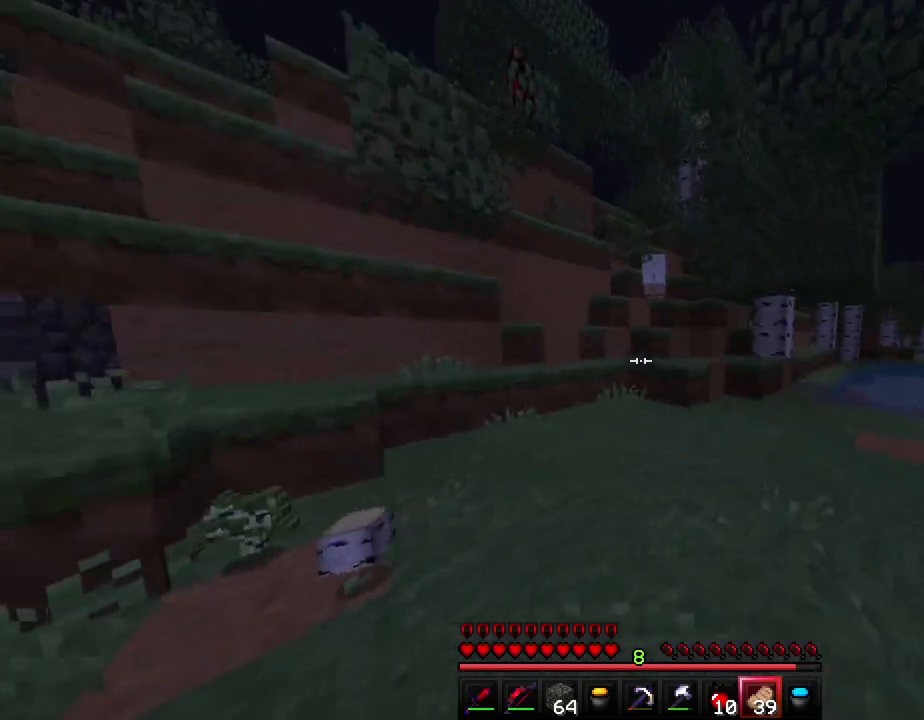
{"keys": ["a", "ctrl", "w"], "events": [[33, "w", "down"], [117, "ctrl", "down"], [267, "d", "up"], [367, "a", "down"]]}